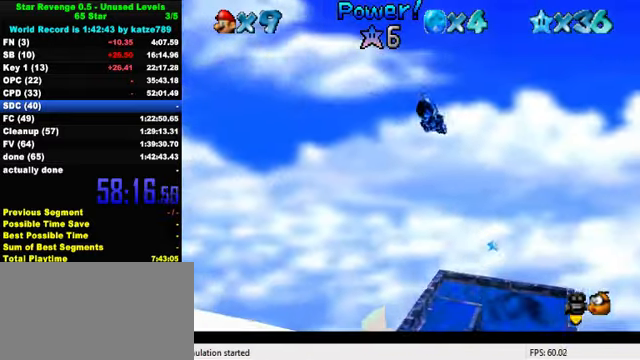
Gameplay with keyboard; each line is a JSON object with the keys held at the frame after it. "events" lists presses ("down") and releases ("up") of "a", "c", "ctrl", "d", "down", "left", "return", "right", "s", "shift", "up", "w", "x" and "y" between this image and that frame as [ms after this image, input, new state], when the widget could be followed in between. No other keys are recorded. Mouse input is not recorded.
{"keys": ["up"], "events": [[266, "up", "down"], [333, "left", "down"], [500, "left", "up"]]}
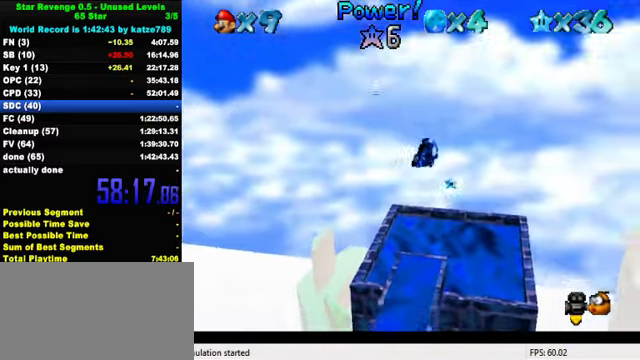
{"keys": ["up"], "events": [[233, "up", "up"], [400, "up", "down"]]}
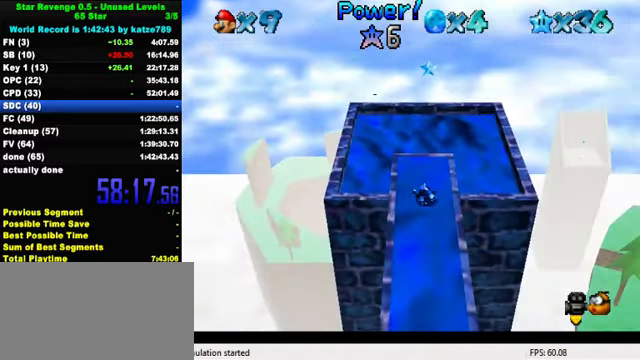
{"keys": [], "events": [[100, "up", "up"], [466, "left", "down"], [500, "left", "up"]]}
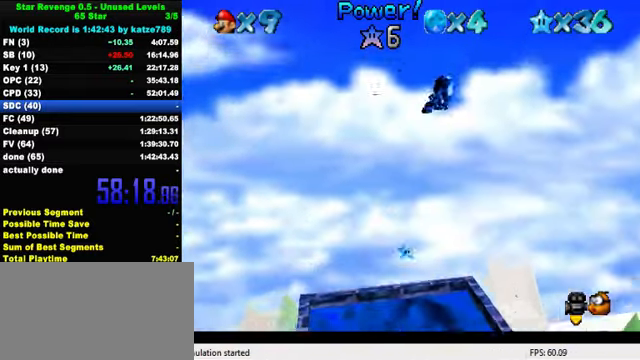
{"keys": [], "events": [[300, "right", "down"], [366, "right", "up"]]}
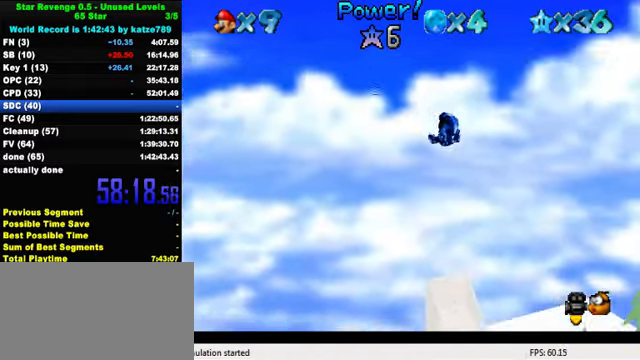
{"keys": ["right"], "events": [[333, "right", "down"]]}
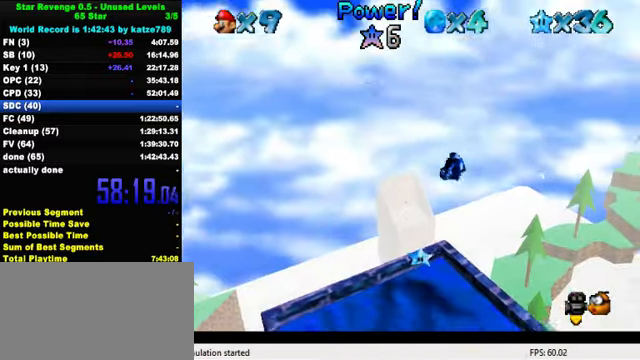
{"keys": ["down", "right"], "events": [[66, "right", "up"], [100, "left", "down"], [166, "up", "down"], [266, "up", "up"], [300, "left", "up"], [400, "down", "down"], [433, "right", "down"]]}
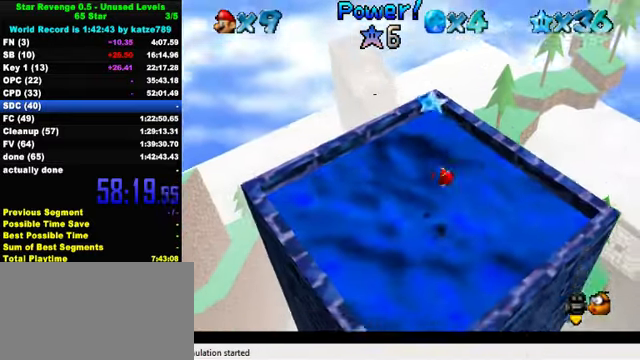
{"keys": [], "events": [[200, "down", "up"], [233, "right", "up"]]}
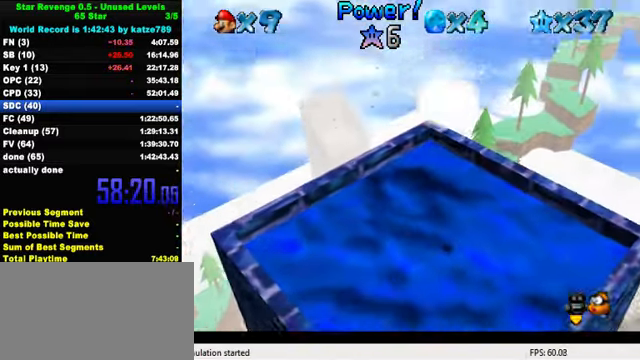
{"keys": [], "events": []}
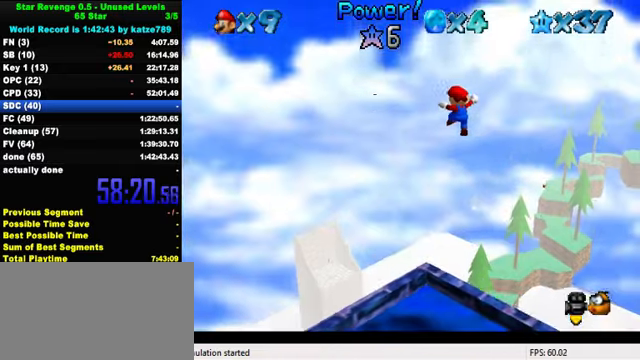
{"keys": [], "events": []}
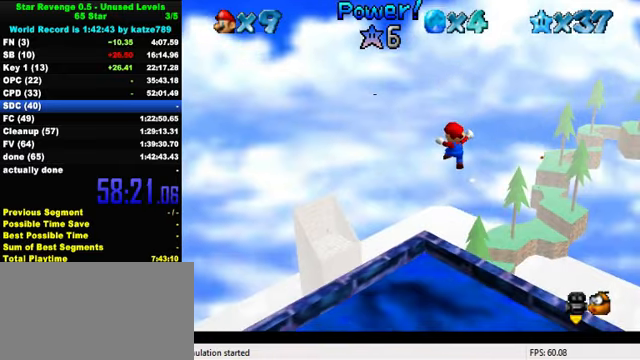
{"keys": [], "events": []}
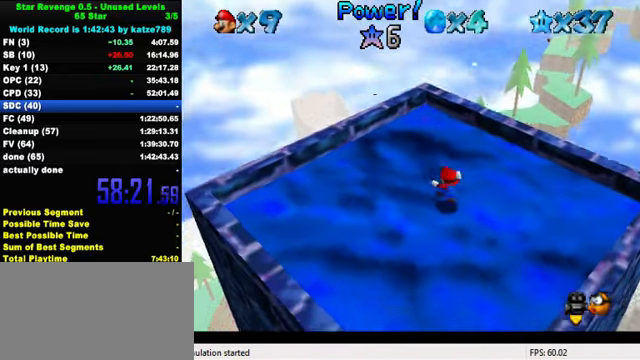
{"keys": [], "events": [[234, "w", "down"], [300, "w", "up"]]}
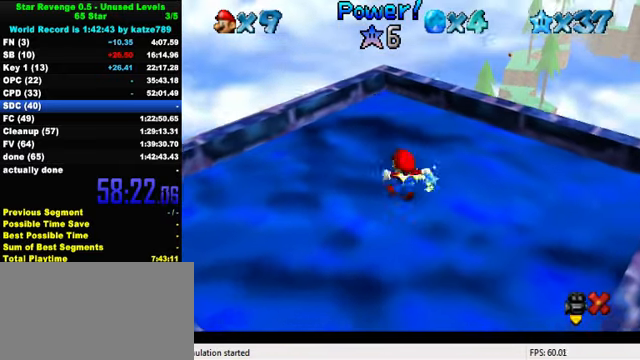
{"keys": [], "events": []}
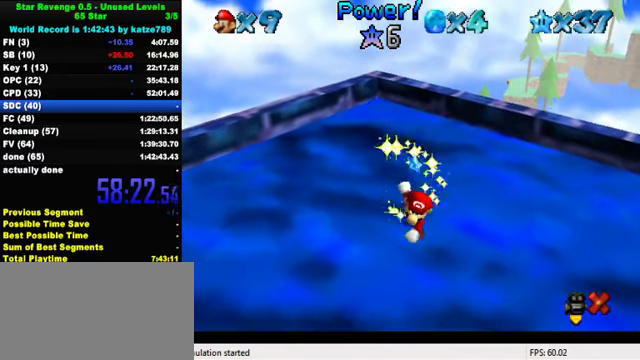
{"keys": ["s"], "events": [[434, "s", "down"]]}
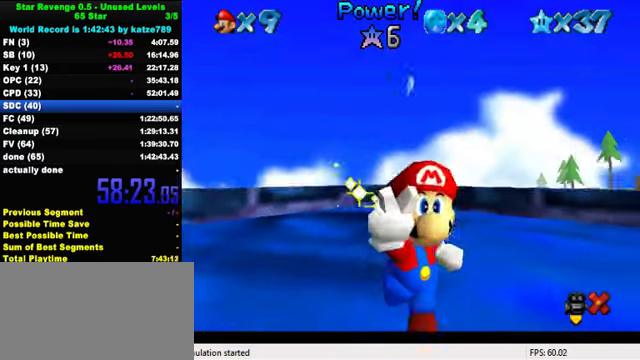
{"keys": [], "events": [[67, "s", "up"], [400, "a", "down"], [467, "a", "up"]]}
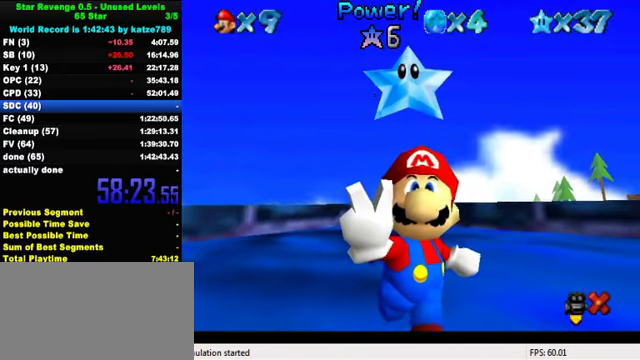
{"keys": [], "events": []}
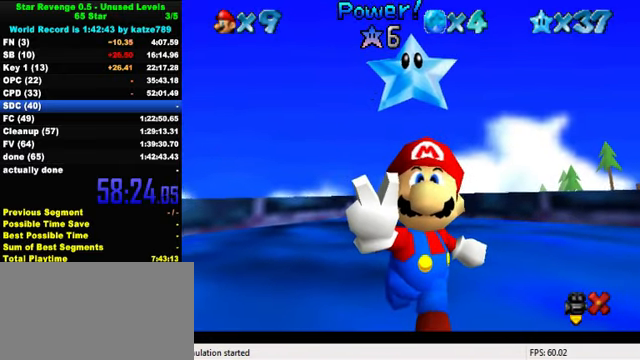
{"keys": [], "events": []}
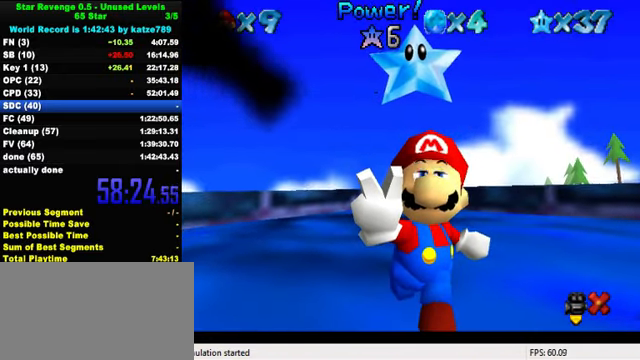
{"keys": [], "events": [[100, "a", "down"], [200, "a", "up"]]}
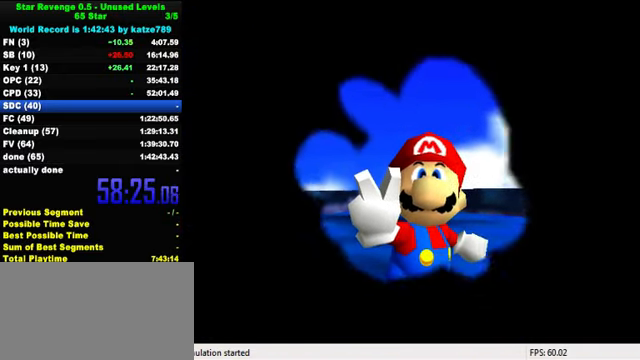
{"keys": ["s"], "events": [[367, "s", "down"], [400, "s", "up"], [467, "s", "down"]]}
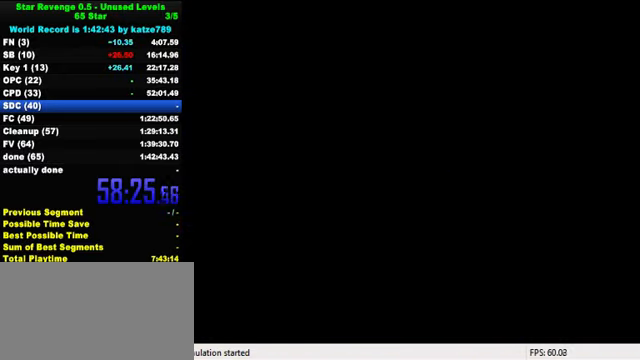
{"keys": ["s"], "events": [[67, "s", "up"], [467, "s", "down"]]}
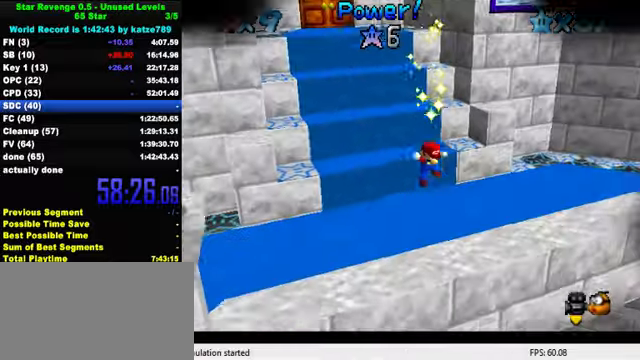
{"keys": [], "events": [[33, "s", "up"], [67, "s", "down"], [167, "s", "up"]]}
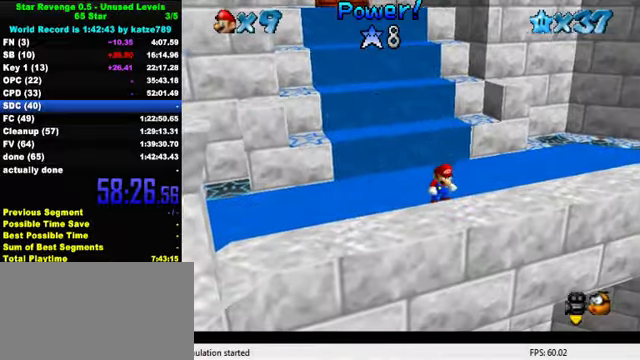
{"keys": [], "events": [[300, "shift", "down"], [467, "shift", "up"]]}
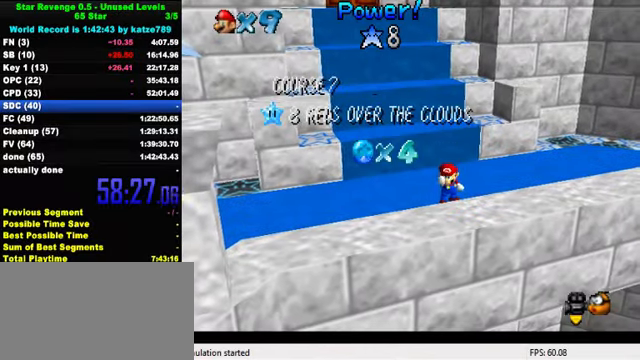
{"keys": ["shift"], "events": [[133, "shift", "down"]]}
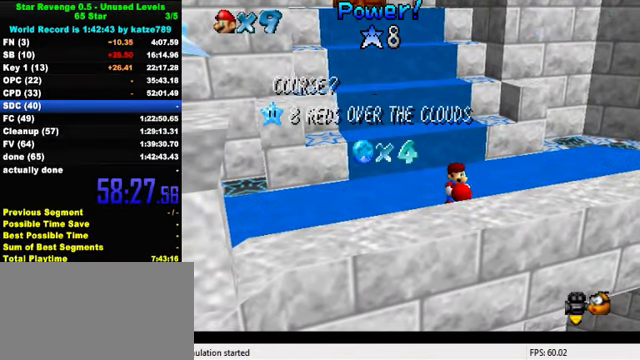
{"keys": ["return"], "events": [[267, "shift", "up"], [400, "return", "down"]]}
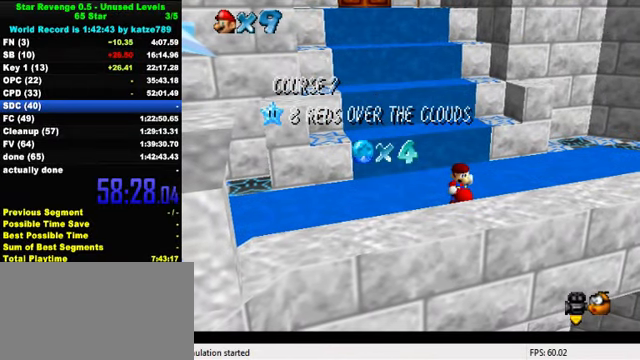
{"keys": [], "events": [[33, "return", "up"]]}
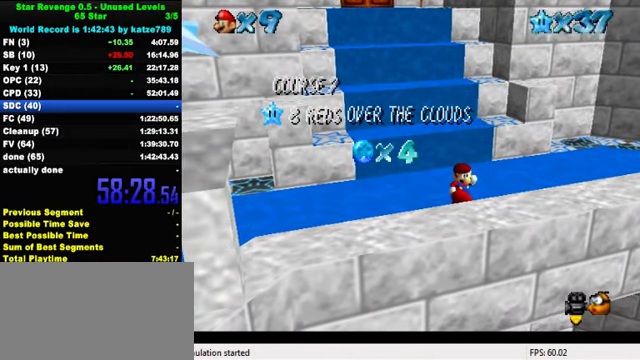
{"keys": ["a"], "events": [[333, "c", "down"], [433, "a", "down"], [467, "c", "up"]]}
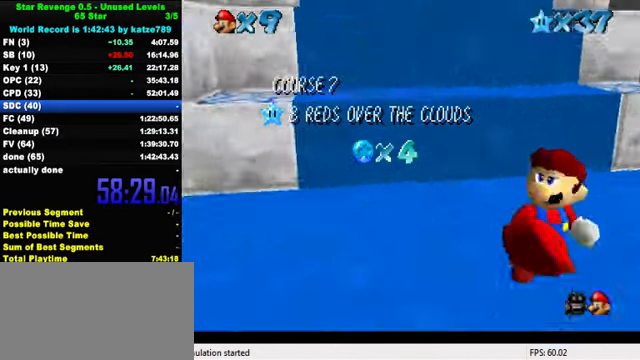
{"keys": [], "events": [[67, "a", "up"], [167, "a", "down"], [267, "a", "up"], [333, "a", "down"], [433, "a", "up"]]}
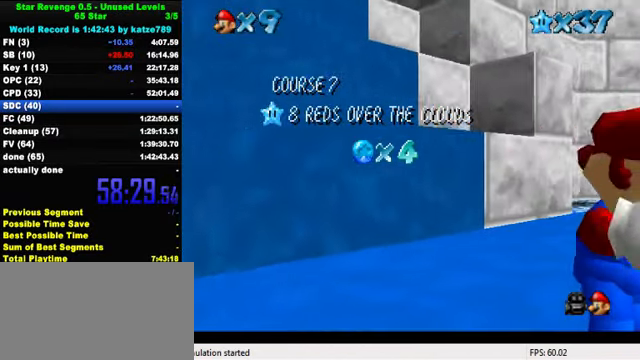
{"keys": ["shift"], "events": [[100, "shift", "down"], [167, "shift", "up"], [267, "shift", "down"], [333, "shift", "up"], [433, "shift", "down"]]}
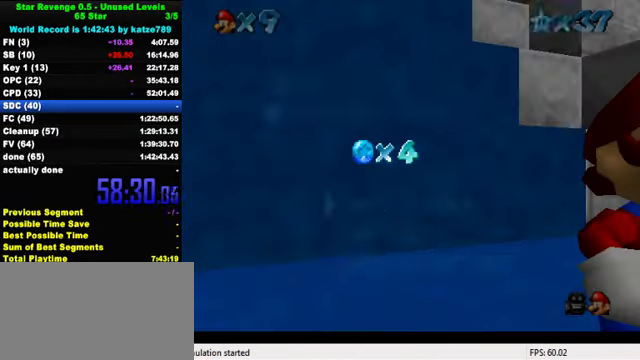
{"keys": ["shift", "up"], "events": [[33, "shift", "up"], [433, "shift", "down"], [500, "up", "down"]]}
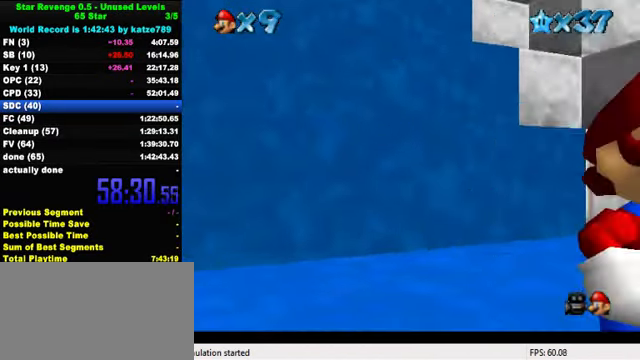
{"keys": ["right", "up"], "events": [[67, "shift", "up"], [400, "right", "down"]]}